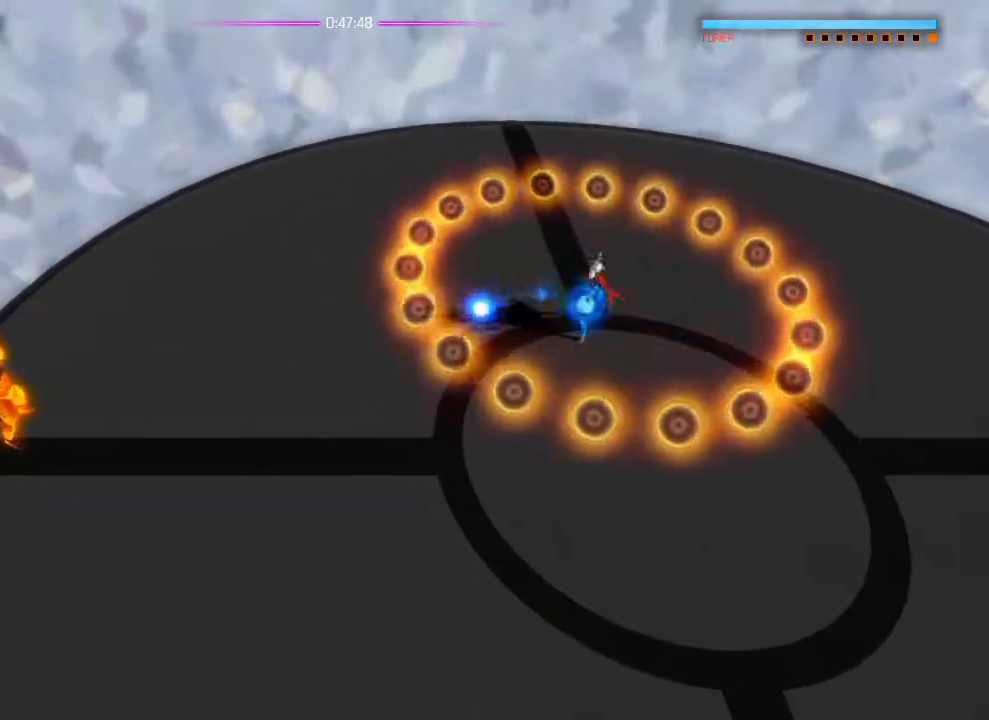
Gameplay with a controller (PlayStation layout); each line is a JSON object with the inputs held at the frame after it. "events" lists button and stick changes between this image and that frame as [ms after this image, input, new state], when the widget could be followed in between. Not read: DPAD_DOWN DPAD_LEFT DPAD_RIGHT DPAD_UP HOME SELECT START.
{"buttons": [], "left_stick": "center", "right_stick": "center", "events": [[251, "R1", "down"], [334, "R1", "up"]]}
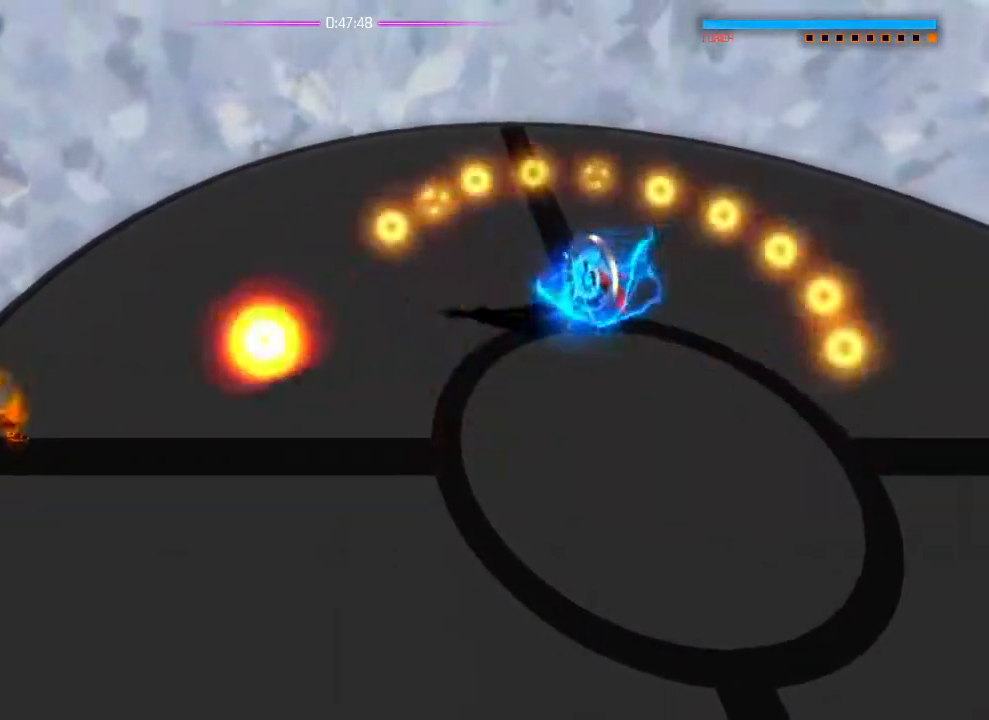
{"buttons": [], "left_stick": "center", "right_stick": "center", "events": []}
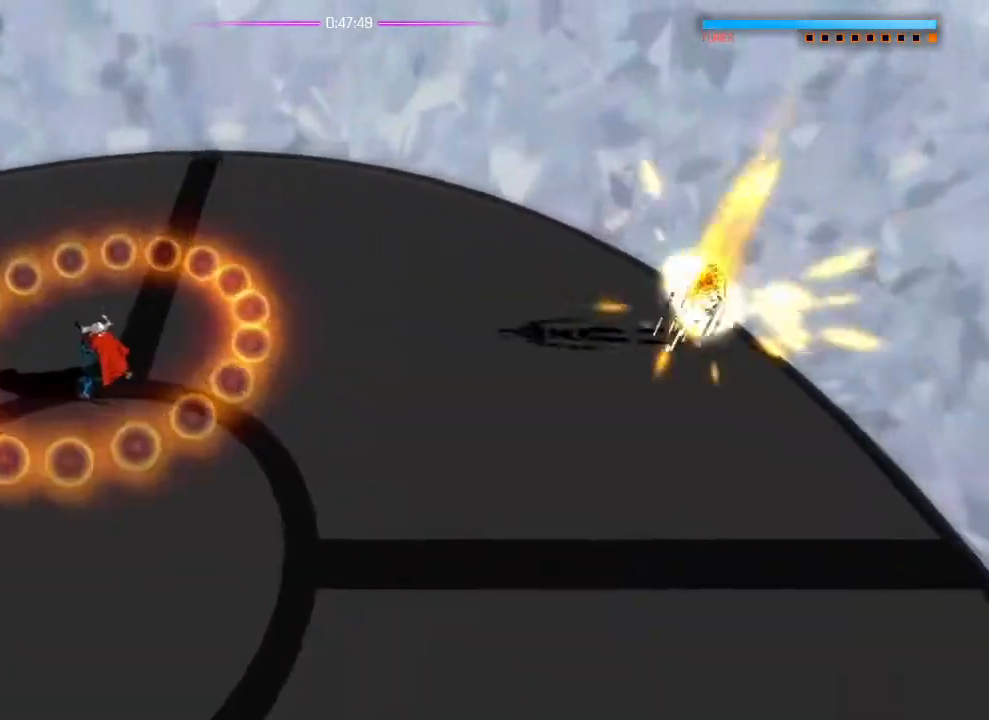
{"buttons": [], "left_stick": "center", "right_stick": "center", "events": []}
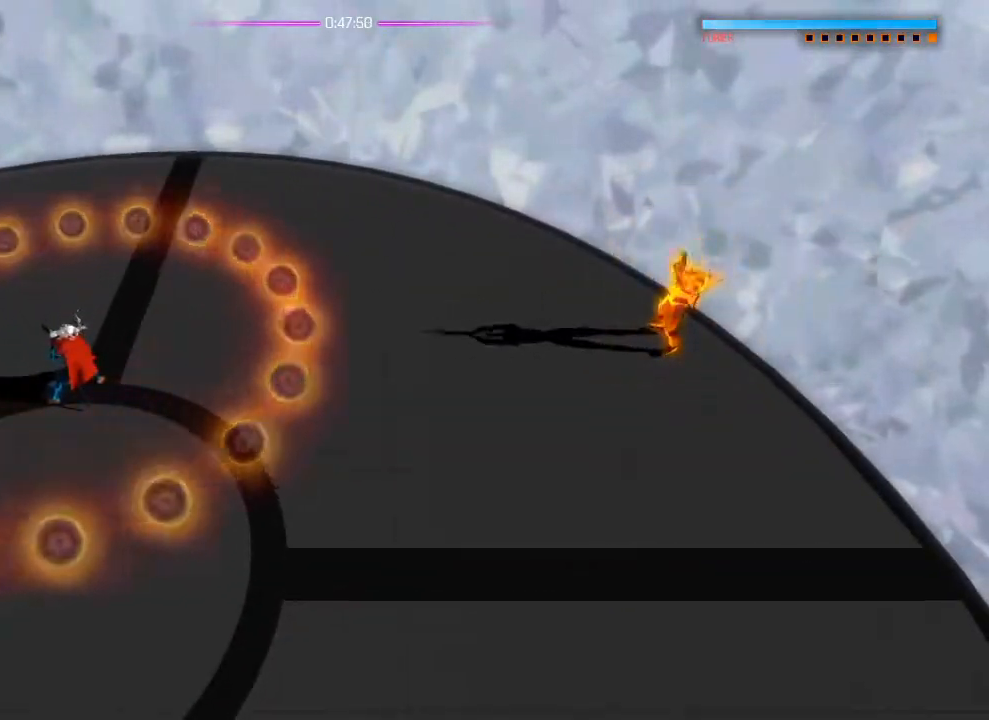
{"buttons": [], "left_stick": "center", "right_stick": "center", "events": [[217, "R1", "down"], [300, "R1", "up"]]}